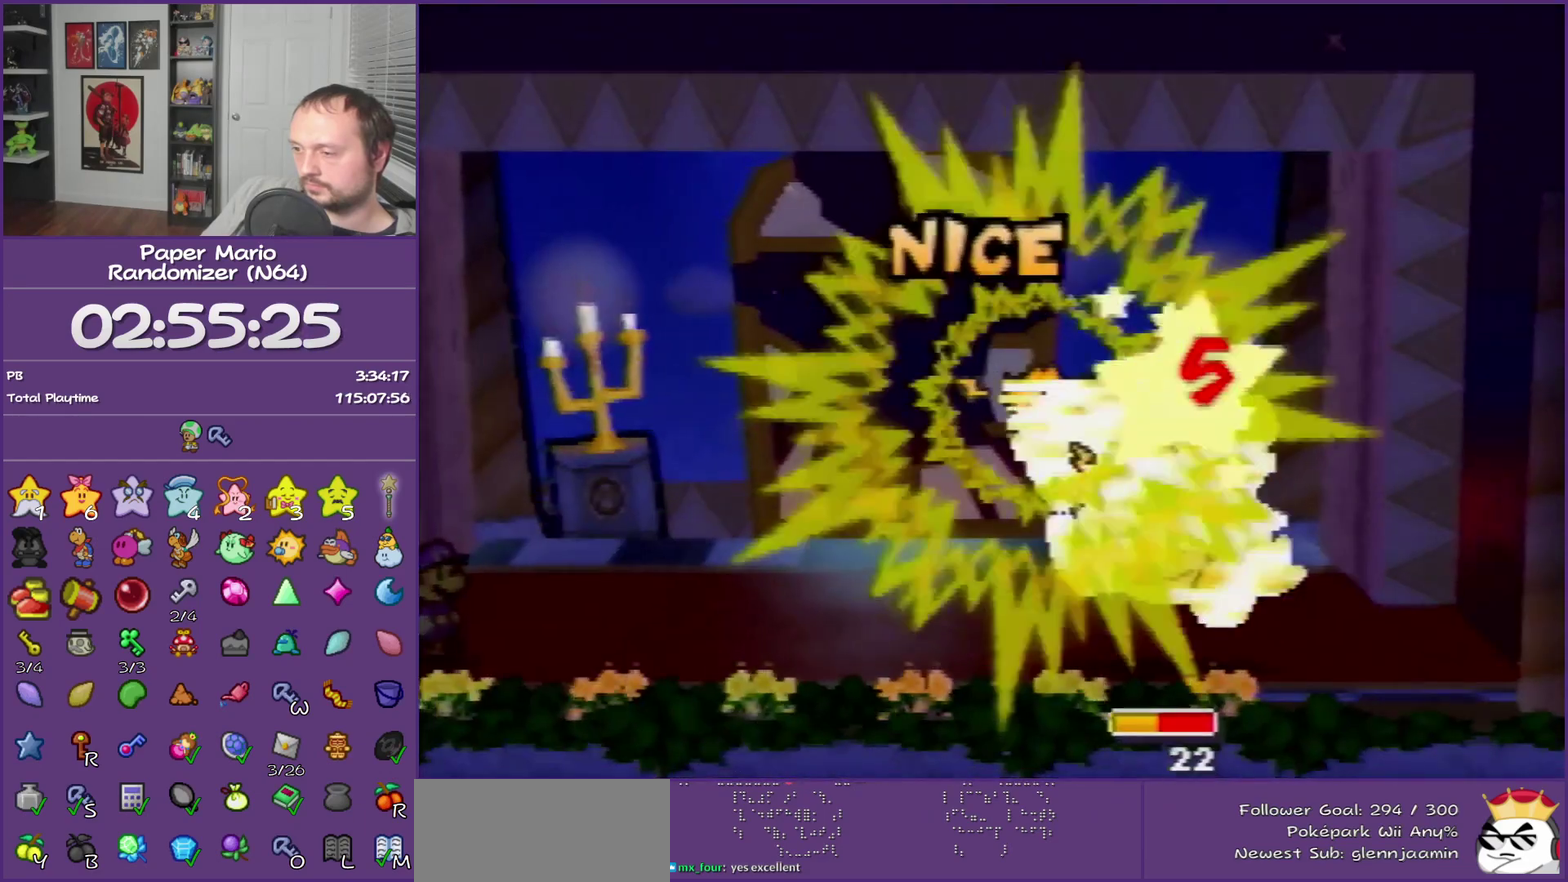
Gameplay with a controller (Nintendo layout); each line is a JSON object with the inputs held at the frame after it. "events" lists button and stick changes between this image and that frame as [ms after this image, input, new state], when the widget could be followed in between. This overlay highlights the sticks when they move; stick clicks (L3) are not distinguishable. Not read: L3 R3.
{"buttons": [], "left_stick": "center"}
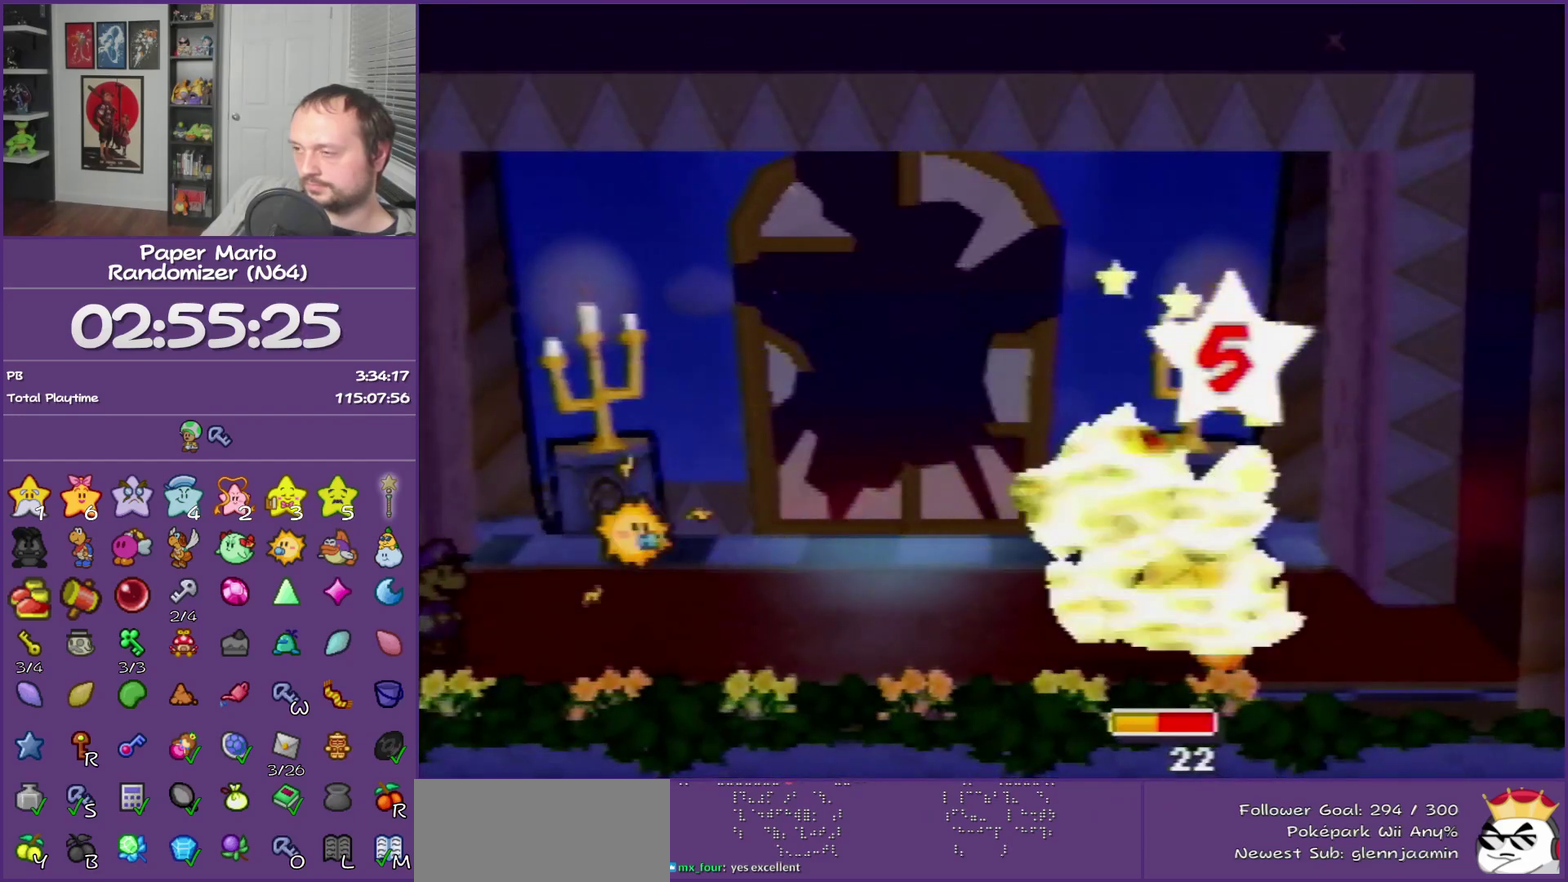
{"buttons": [], "left_stick": "center"}
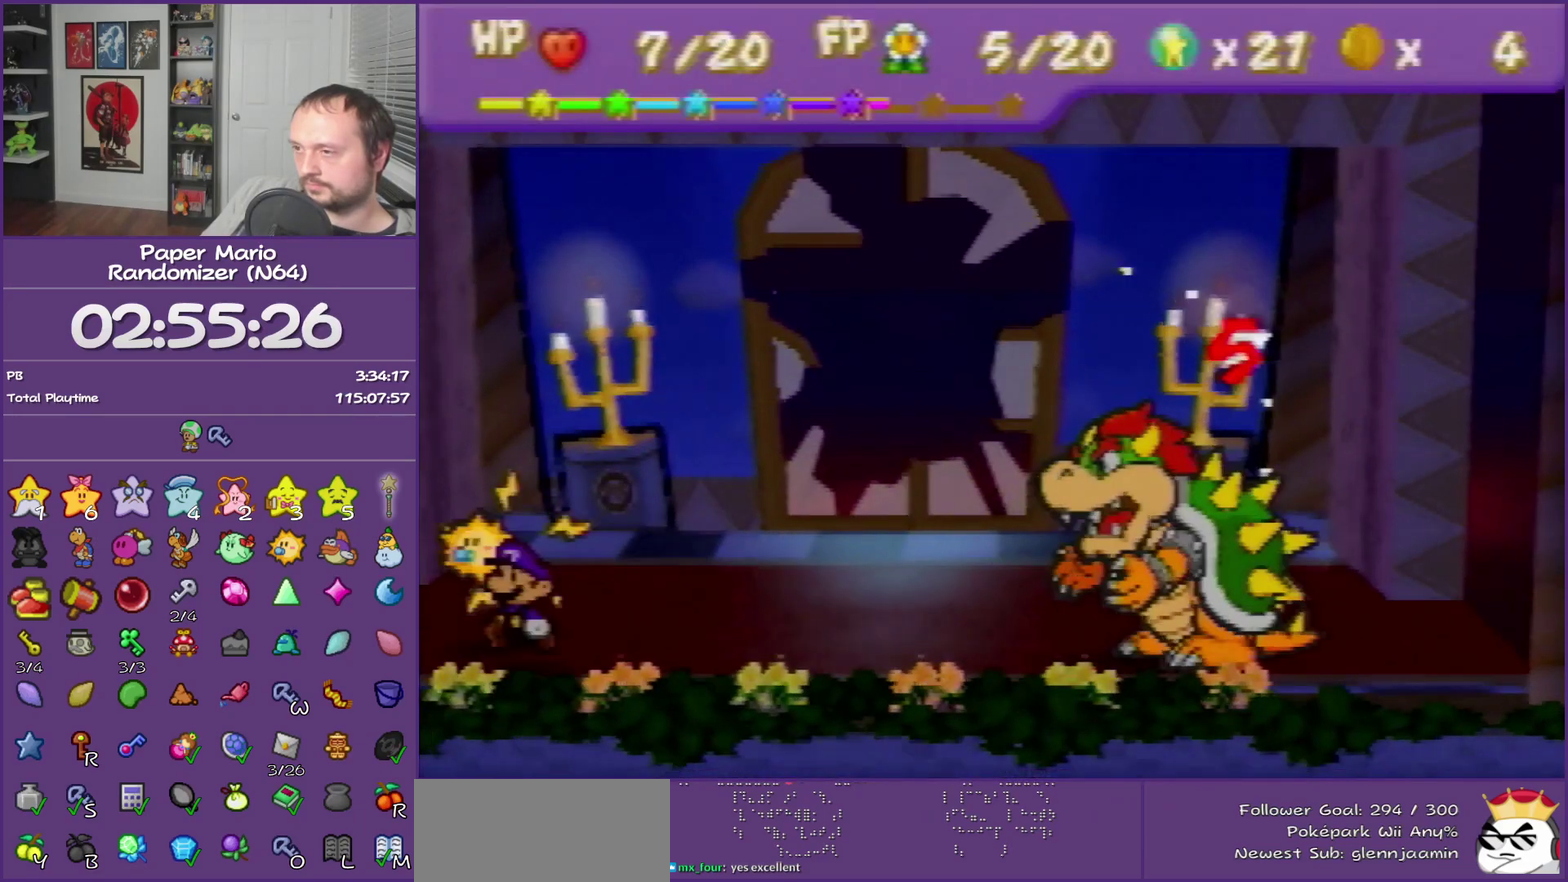
{"buttons": [], "left_stick": "center"}
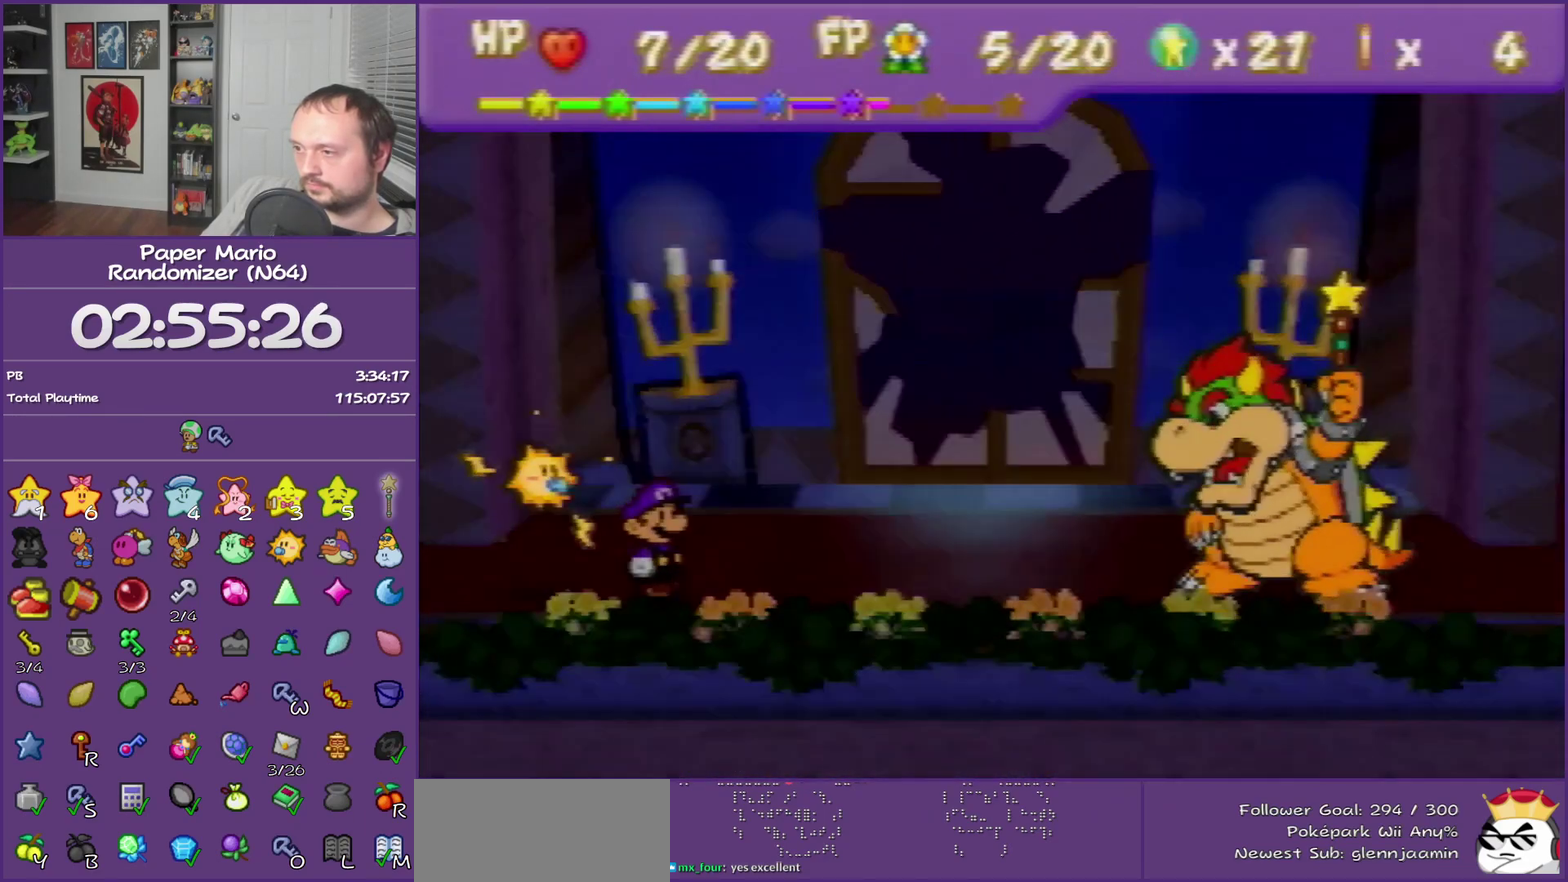
{"buttons": [], "left_stick": "center"}
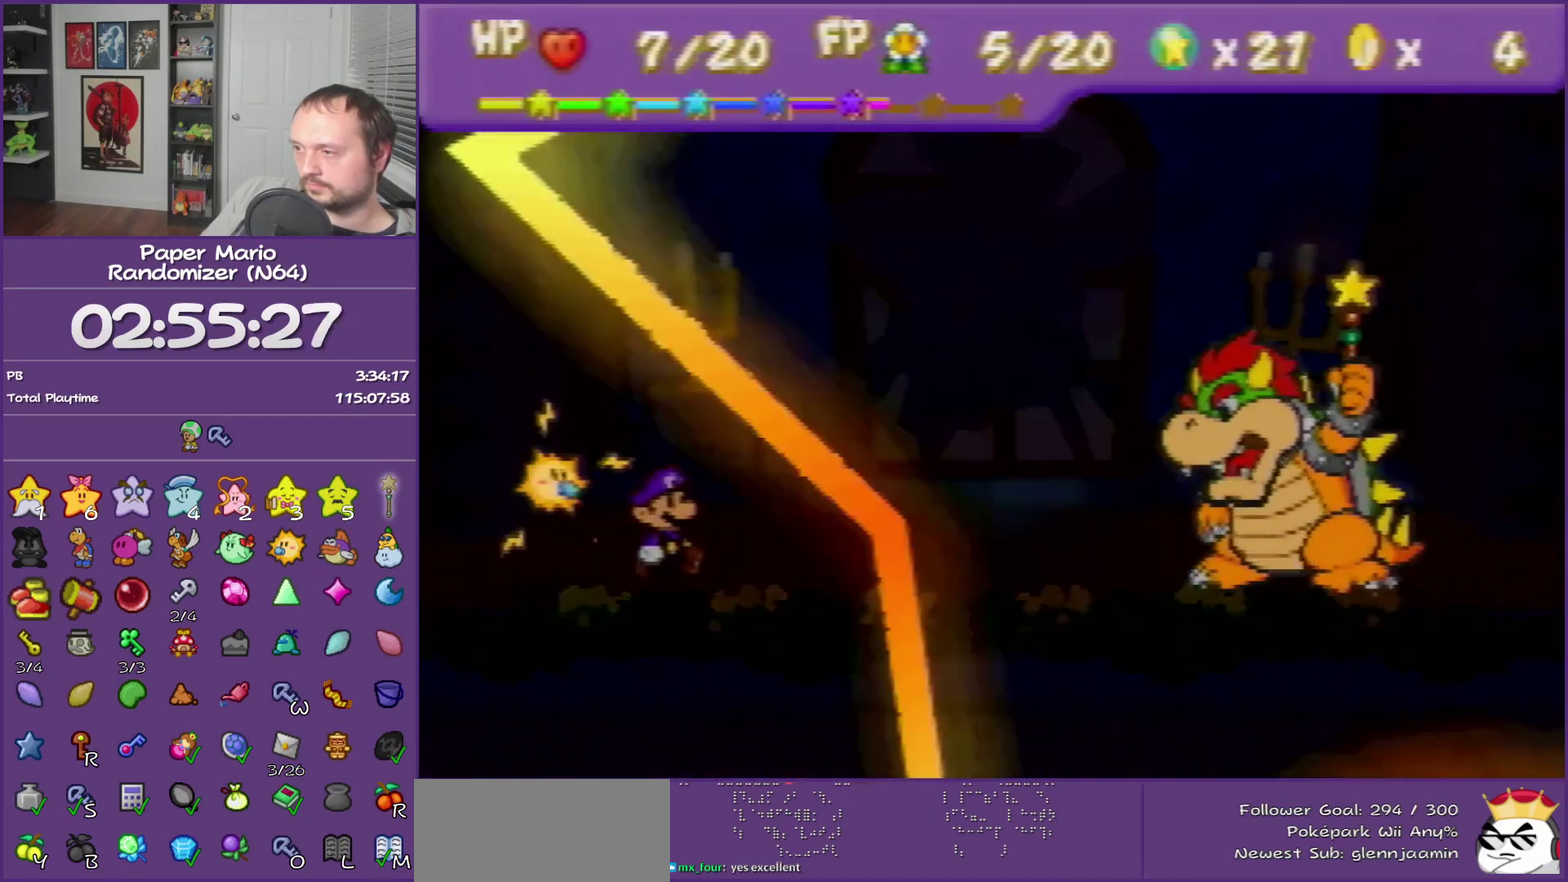
{"buttons": [], "left_stick": "center"}
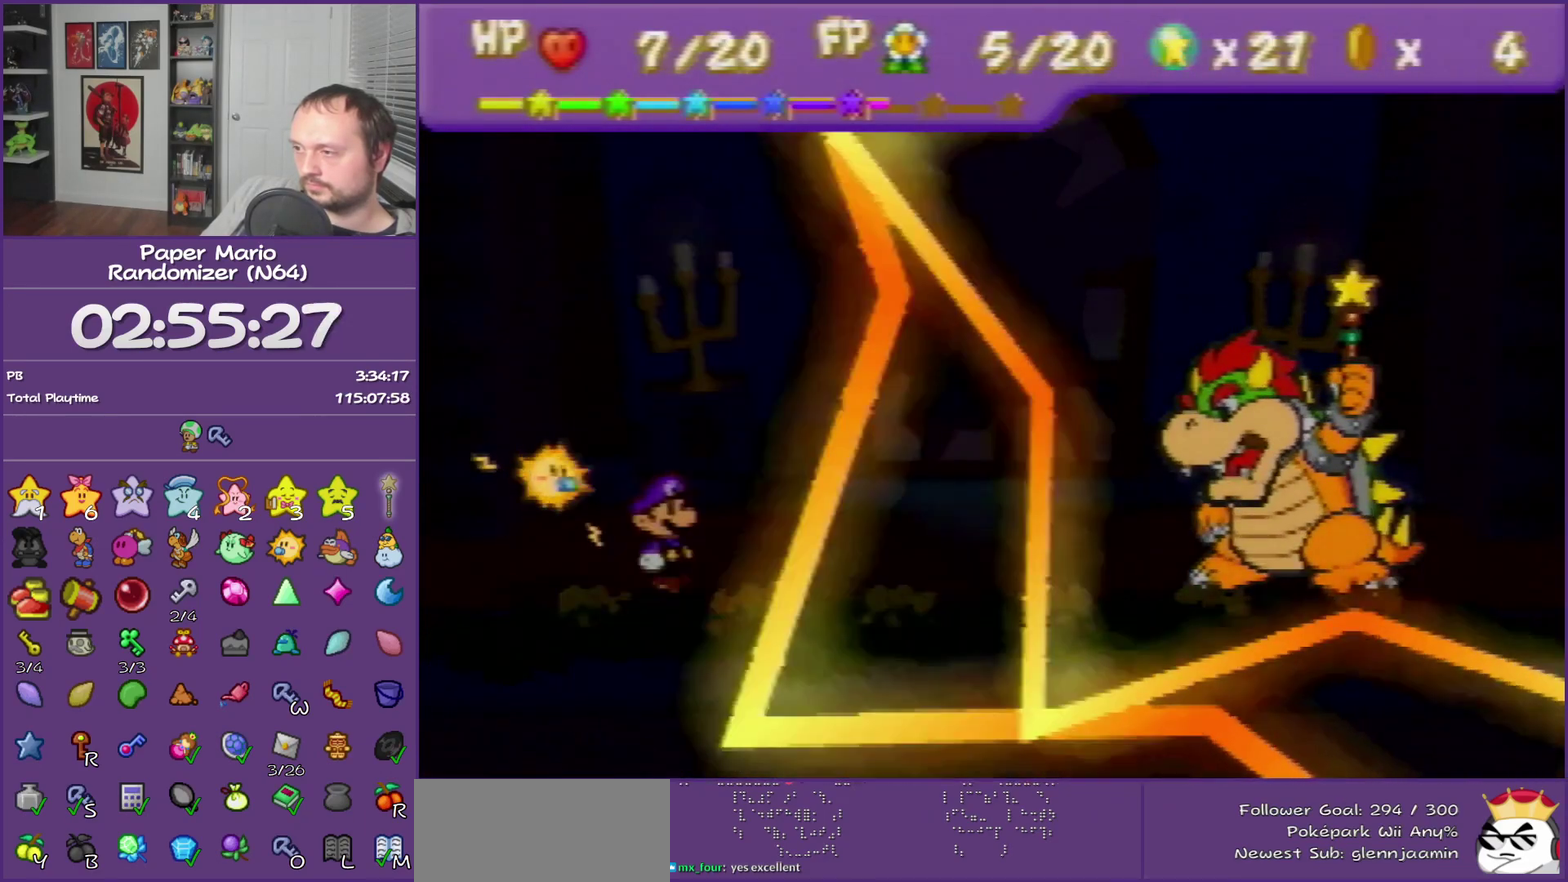
{"buttons": ["B"], "left_stick": "center", "events": [[450, "B", "down"]]}
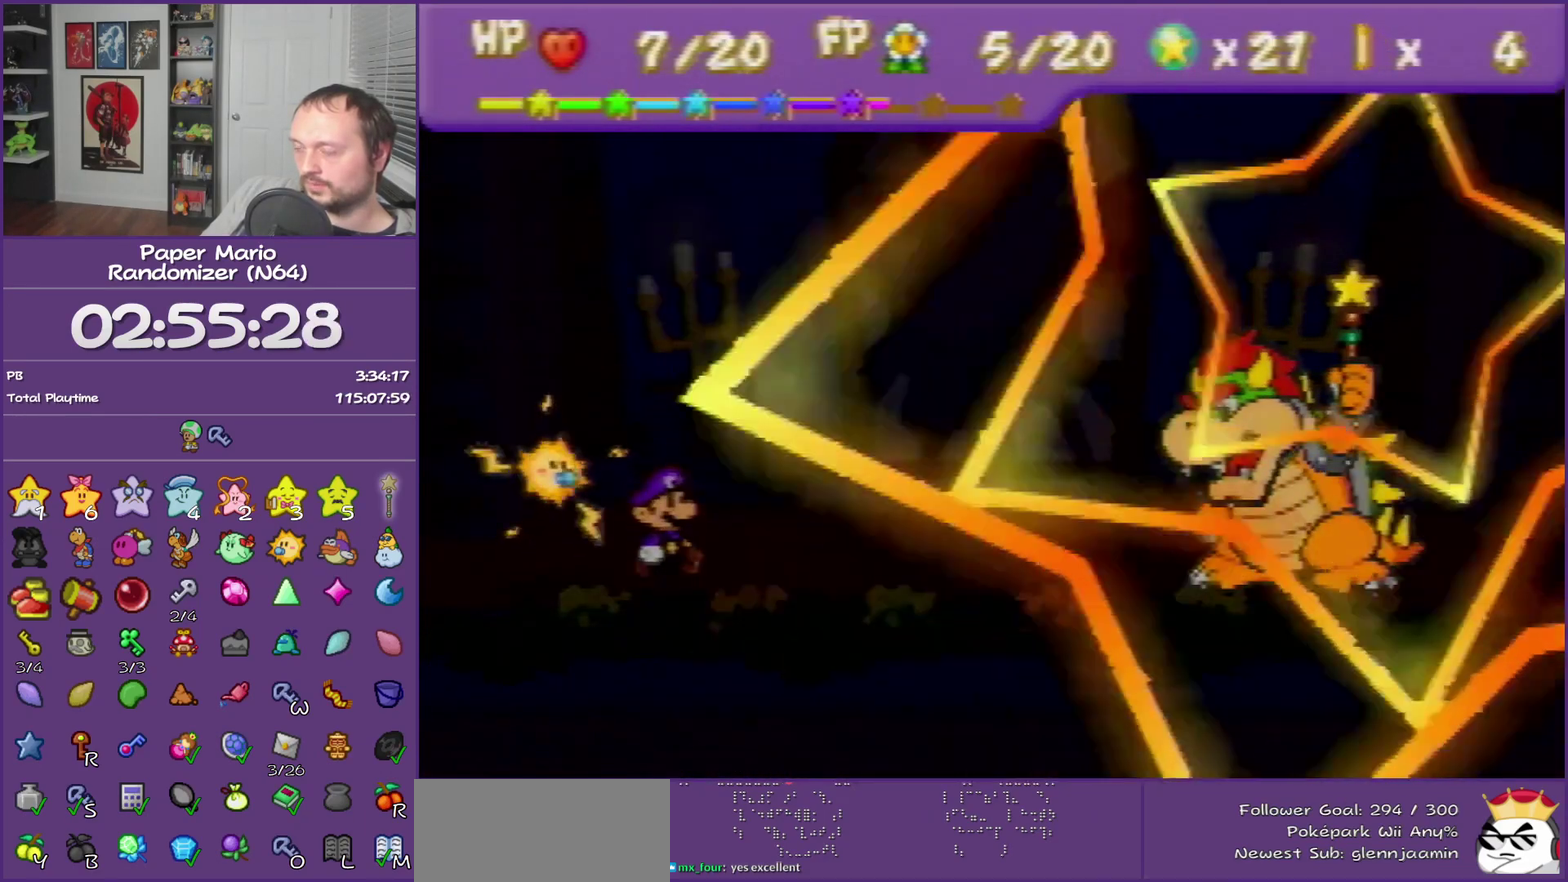
{"buttons": ["B"], "left_stick": "center"}
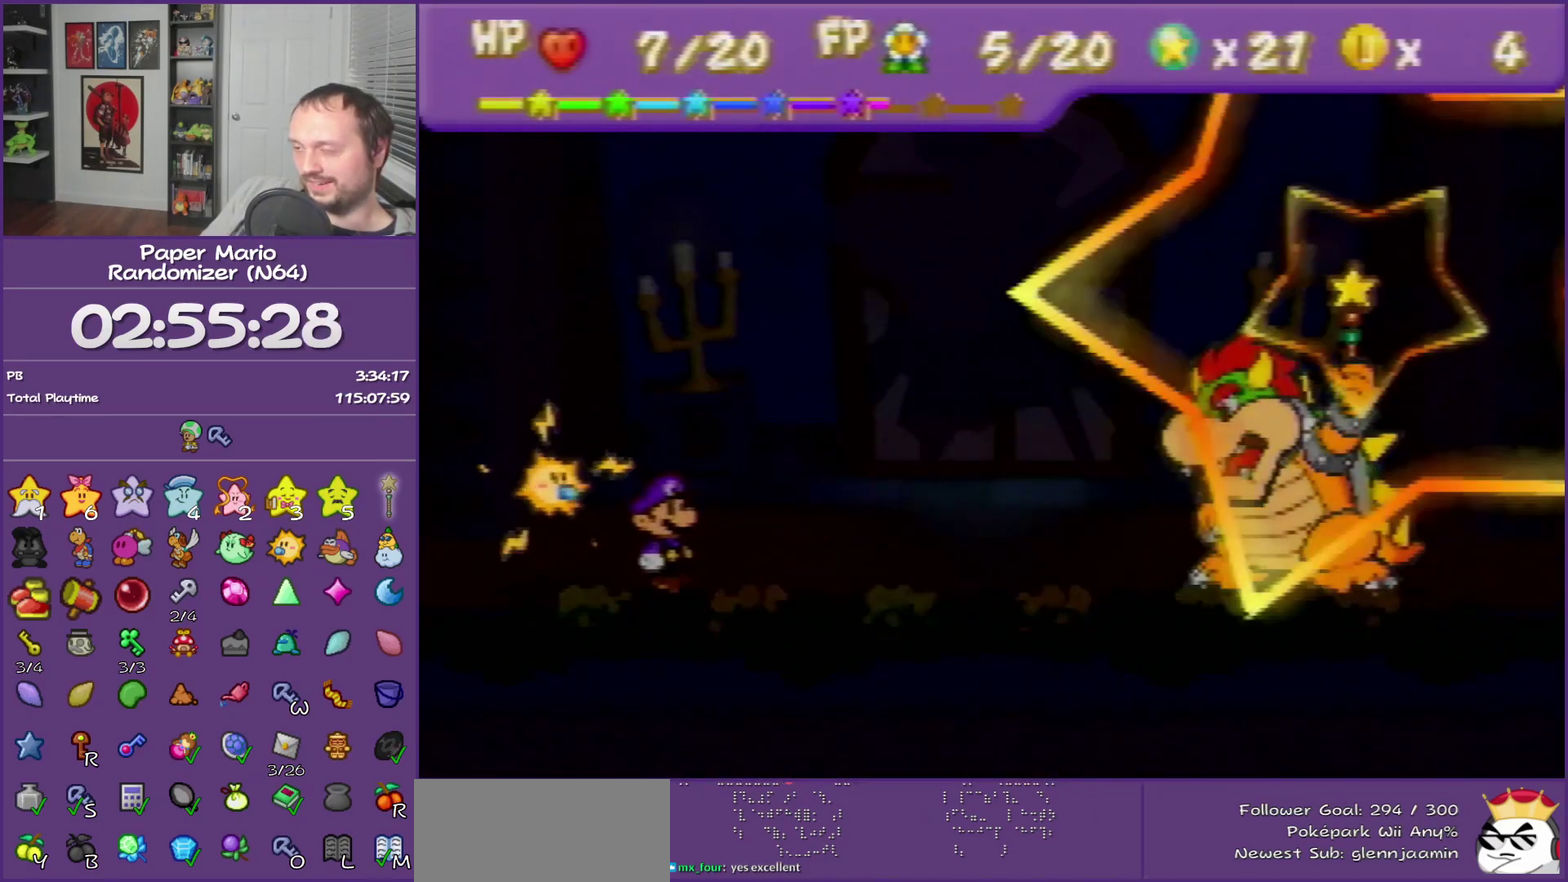
{"buttons": ["B"], "left_stick": "center"}
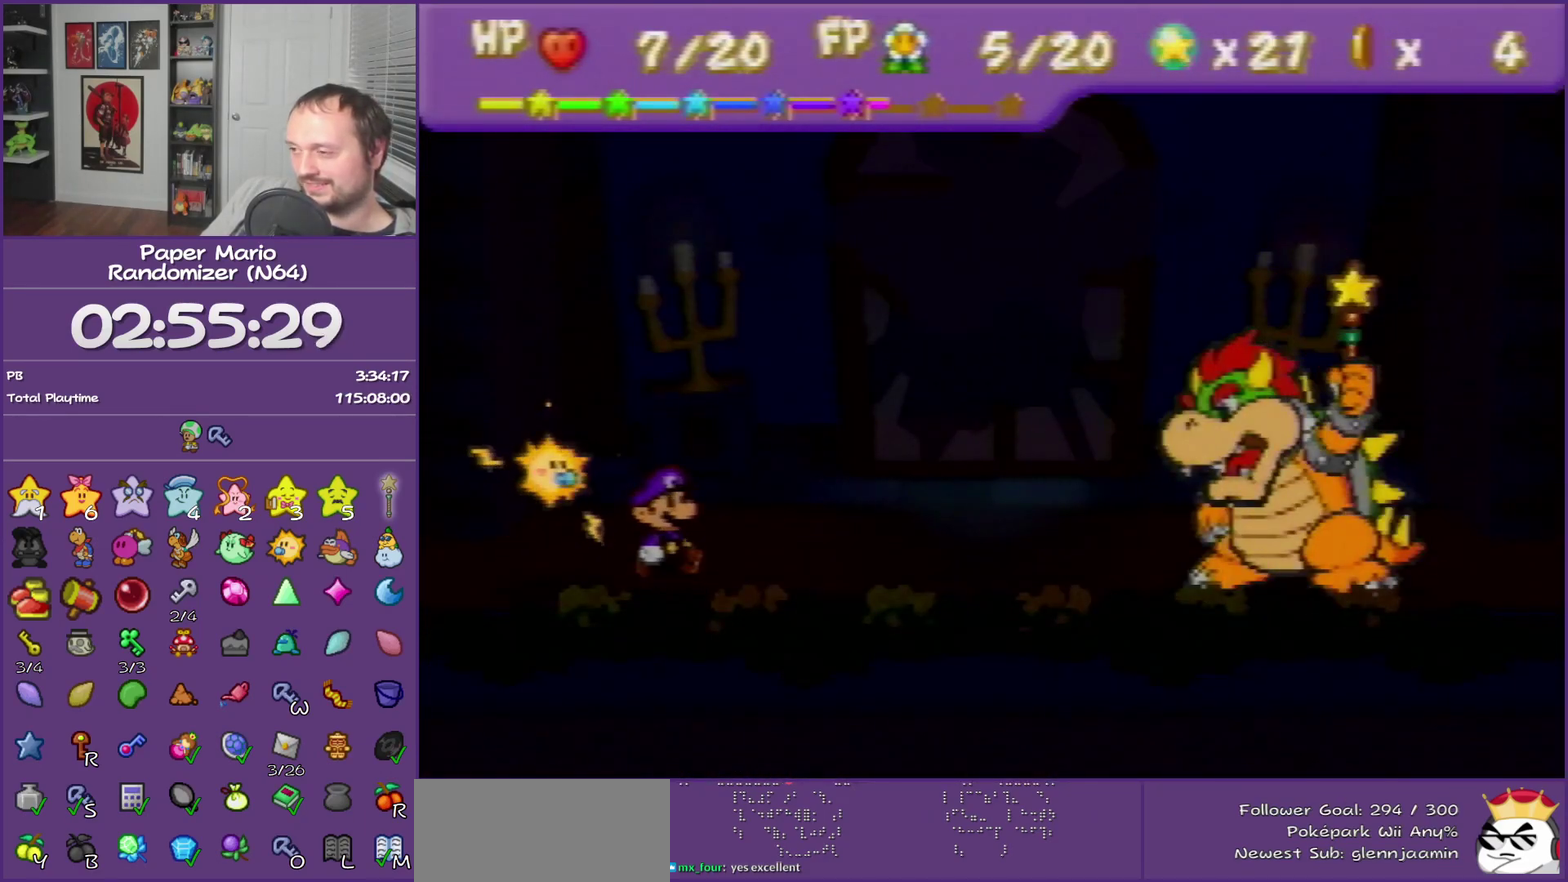
{"buttons": ["B"], "left_stick": "center"}
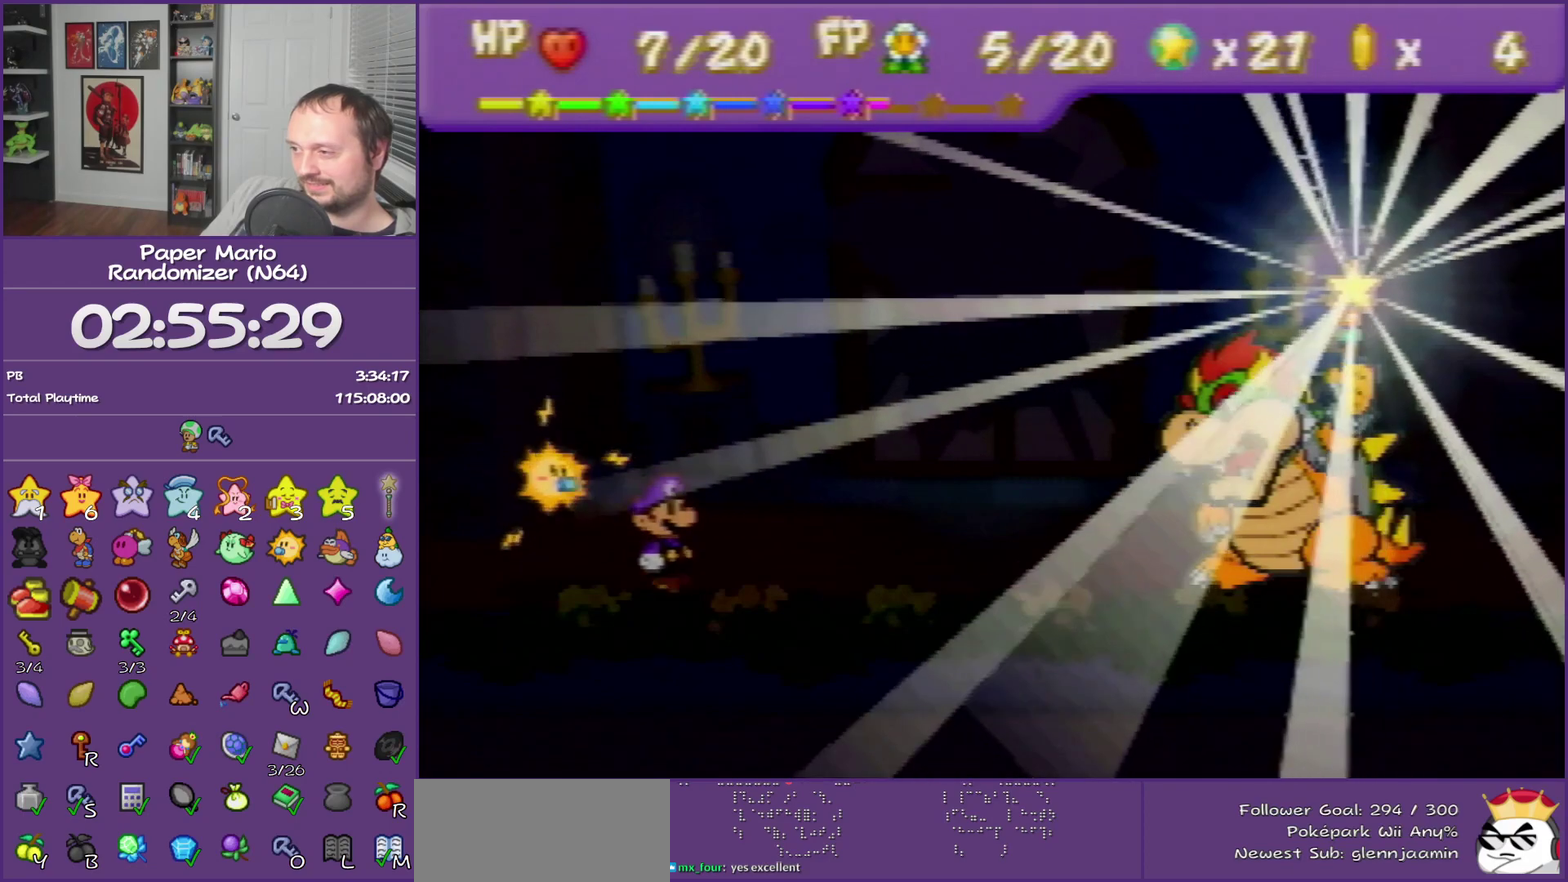
{"buttons": ["B"], "left_stick": "center"}
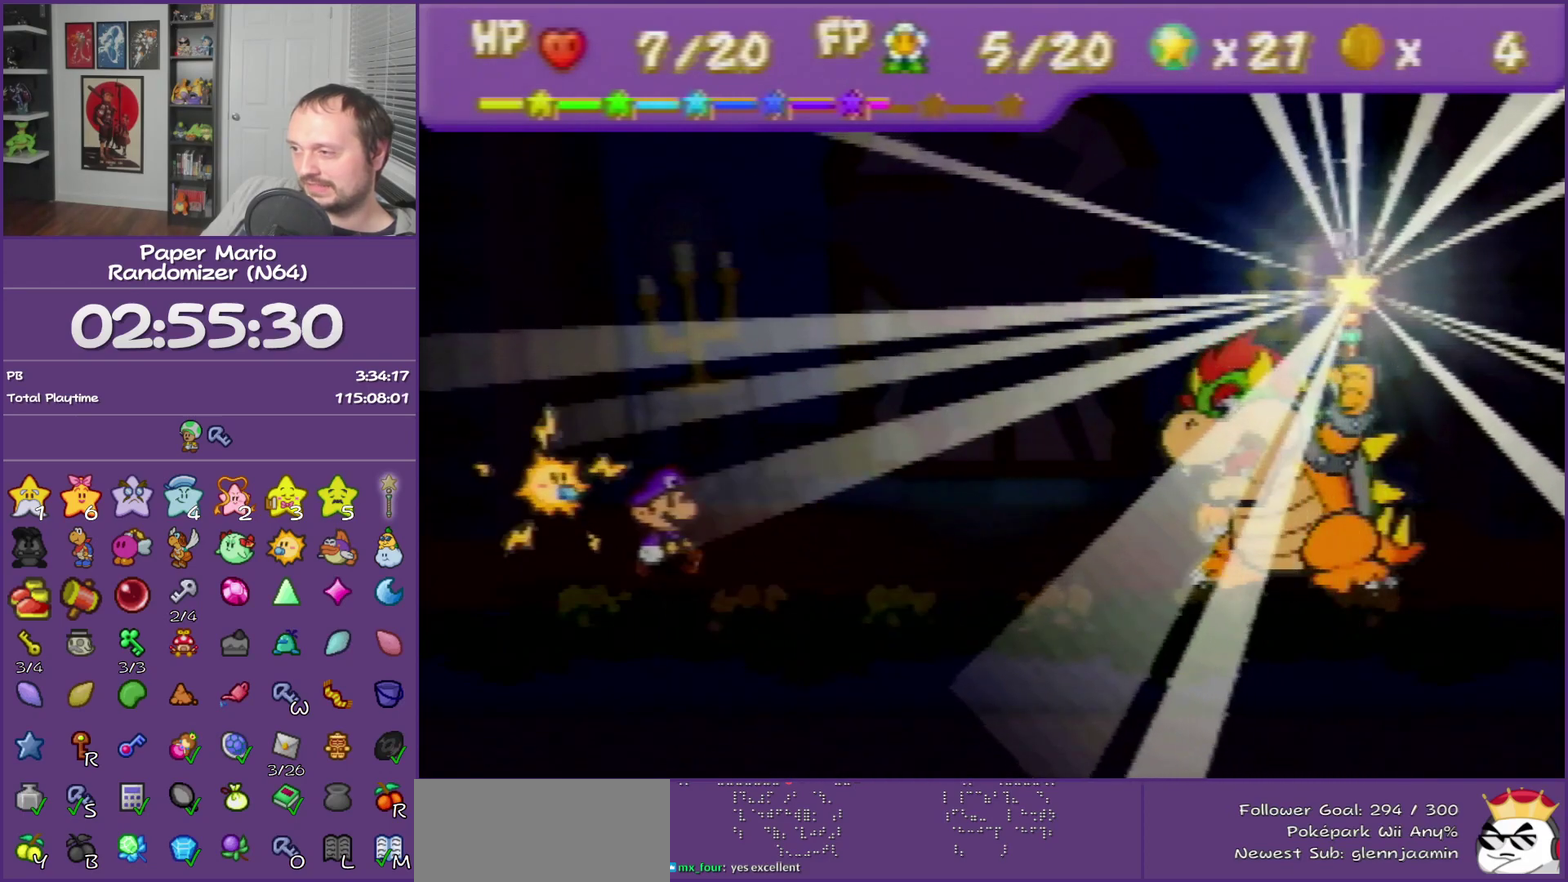
{"buttons": ["B"], "left_stick": "center"}
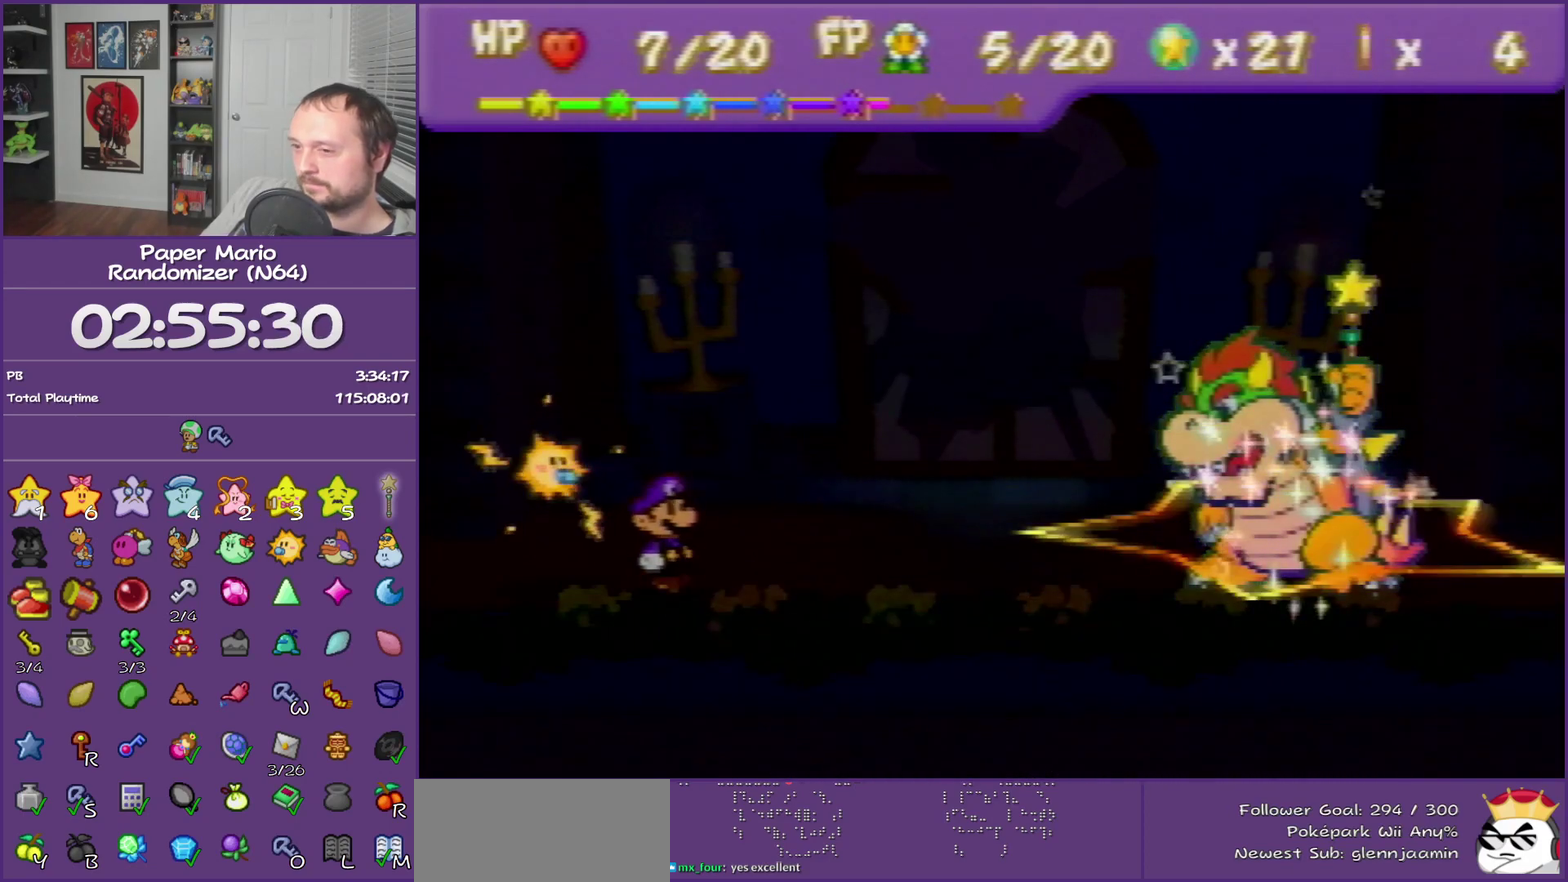
{"buttons": ["B"], "left_stick": "center"}
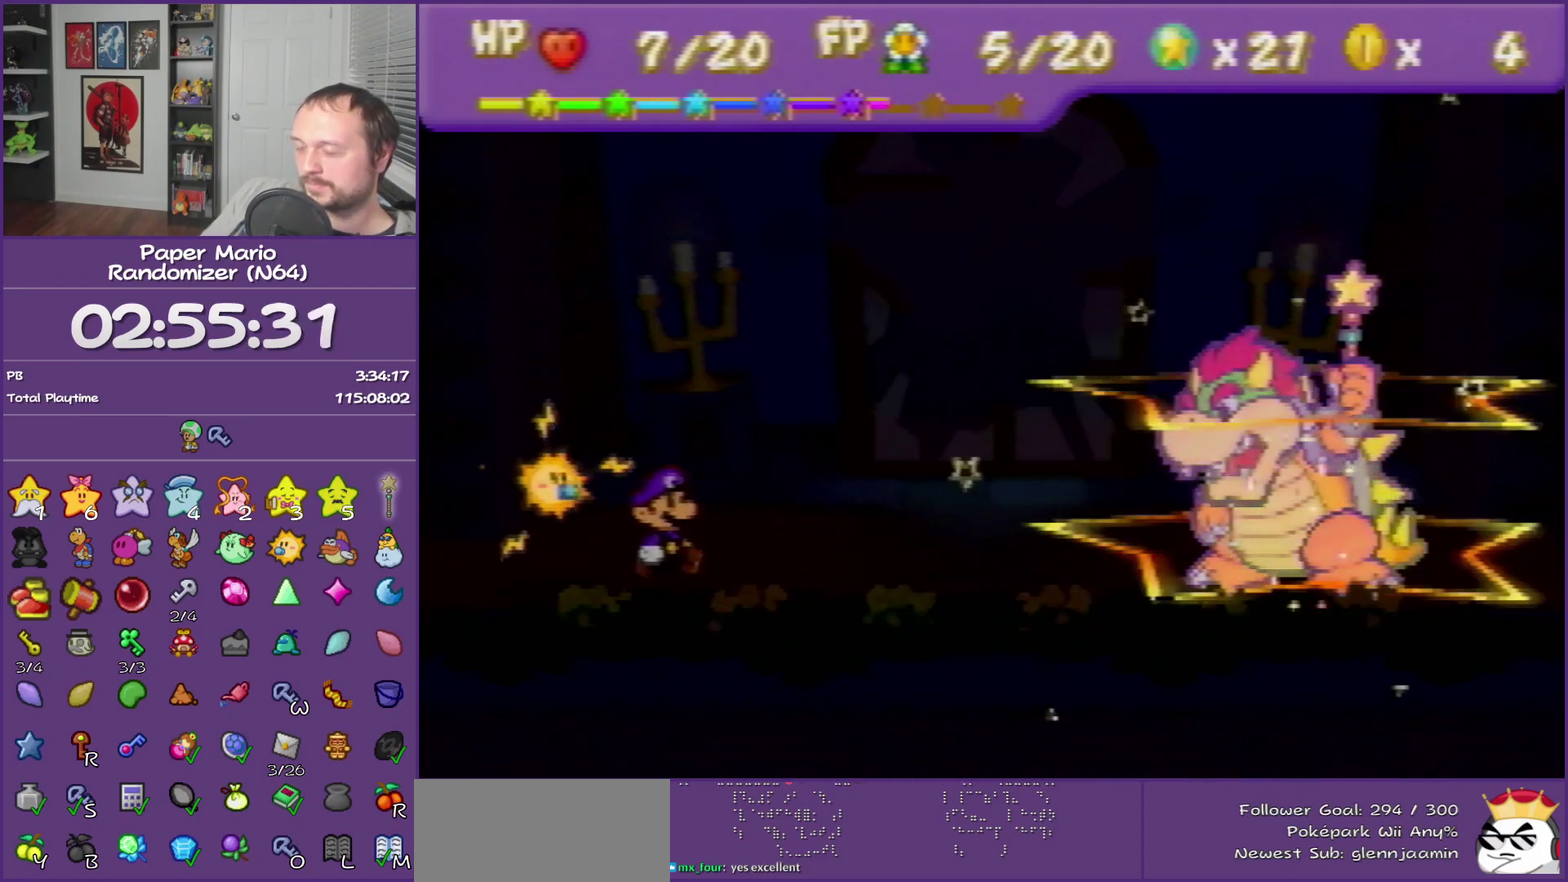
{"buttons": ["B"], "left_stick": "center"}
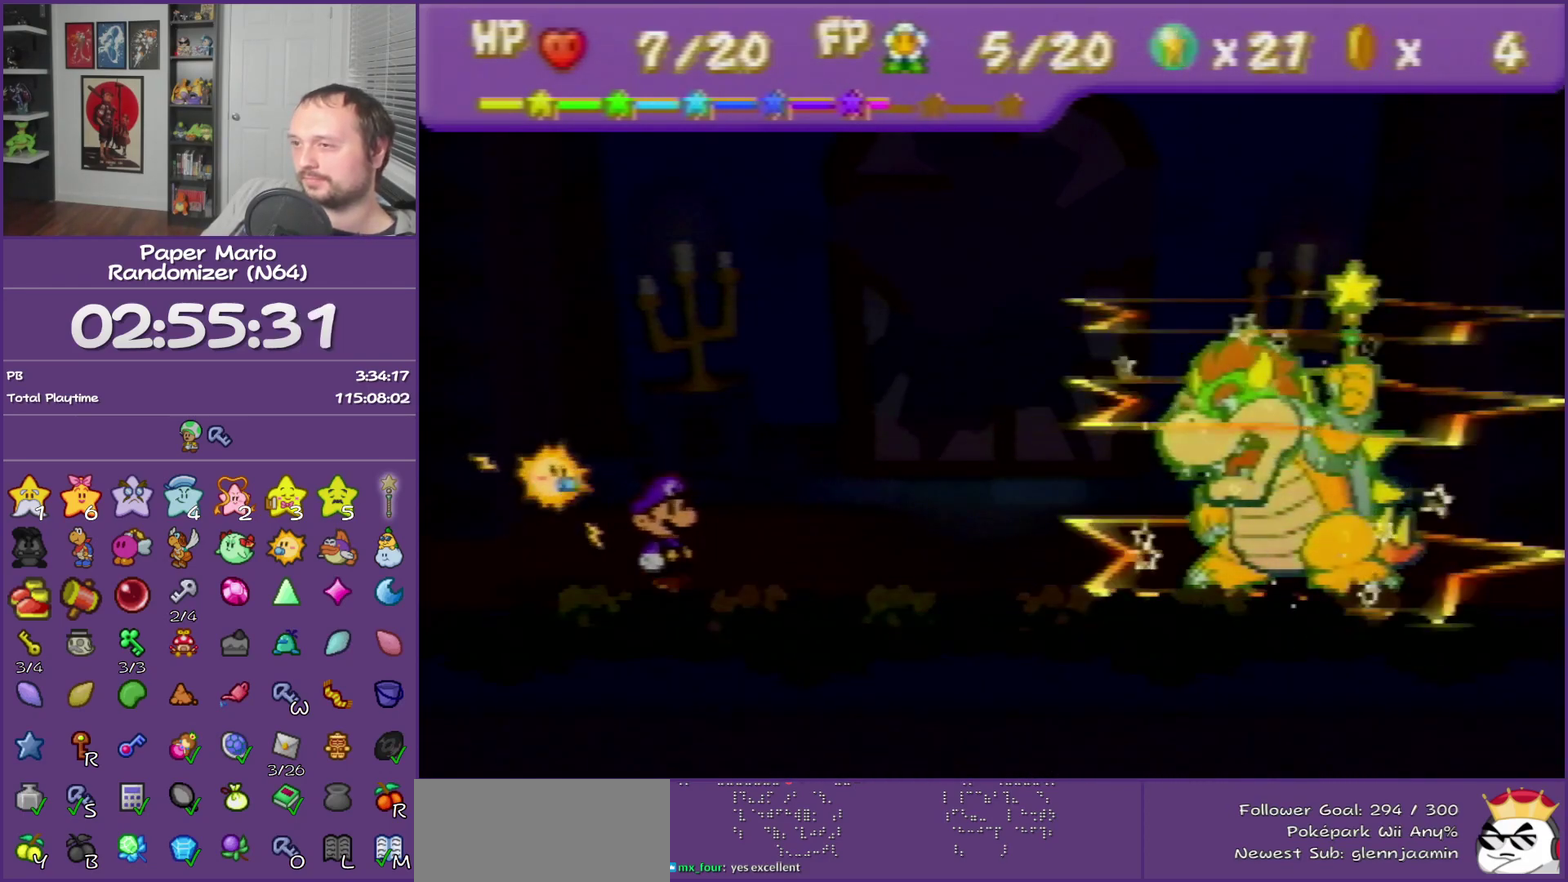
{"buttons": ["B"], "left_stick": "center"}
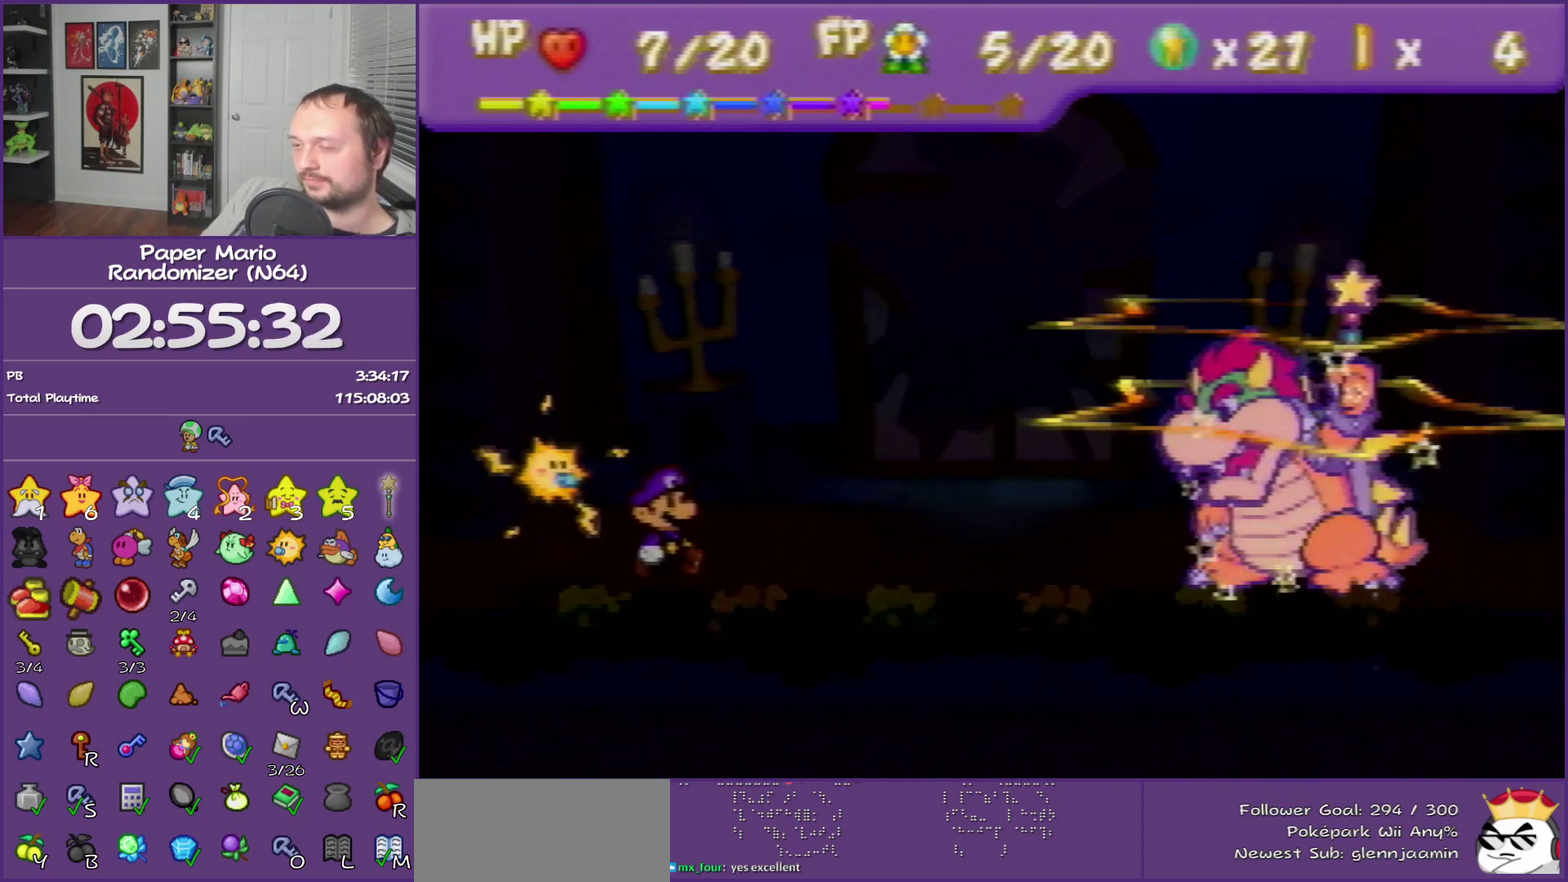
{"buttons": ["B"], "left_stick": "center"}
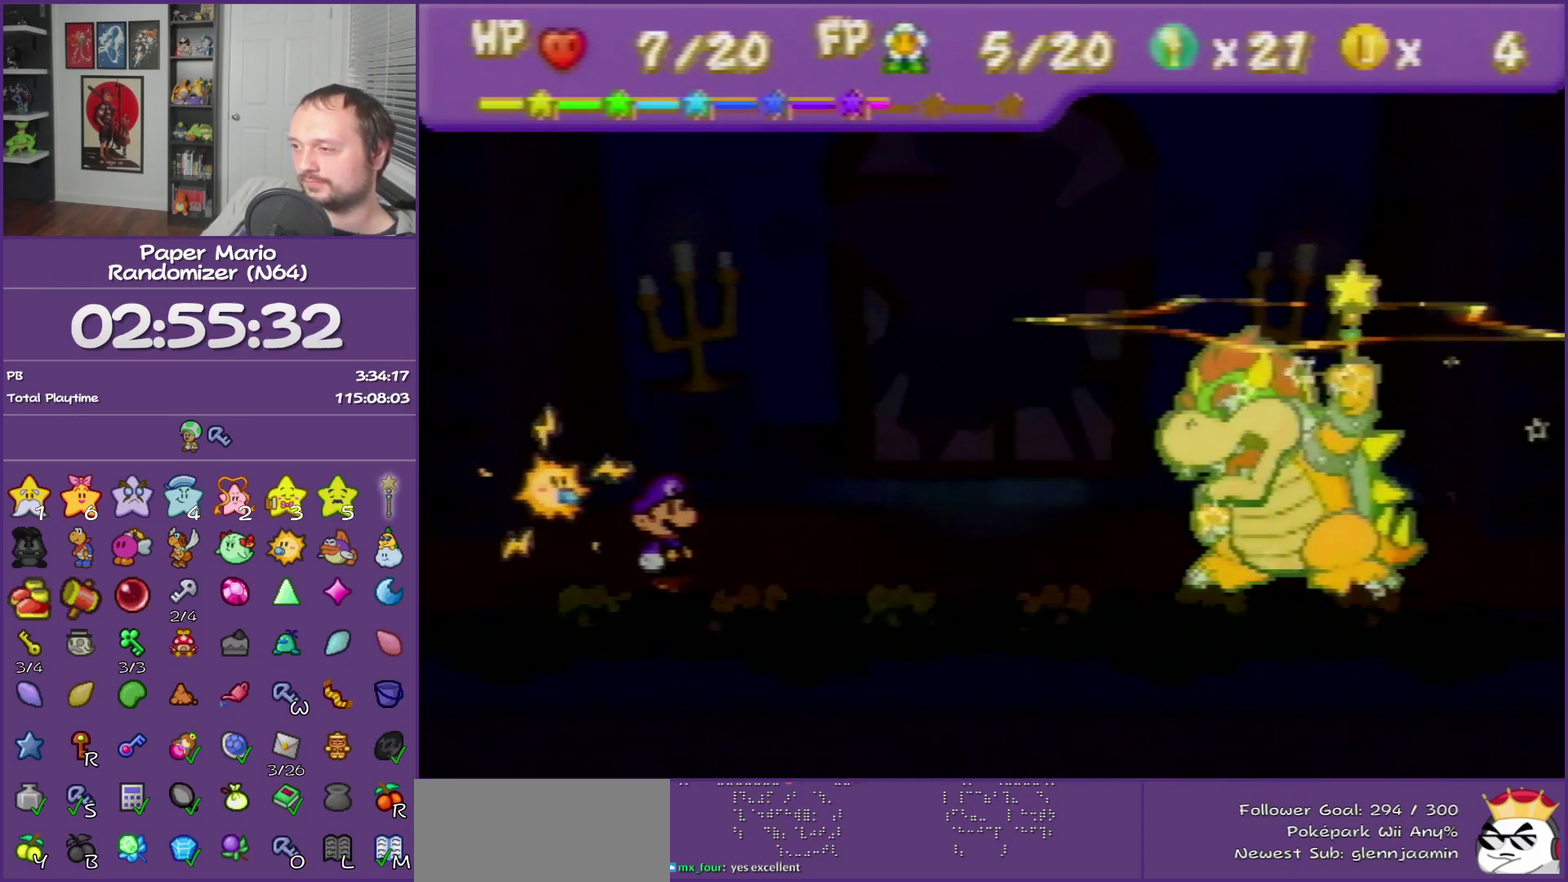
{"buttons": ["B"], "left_stick": "center"}
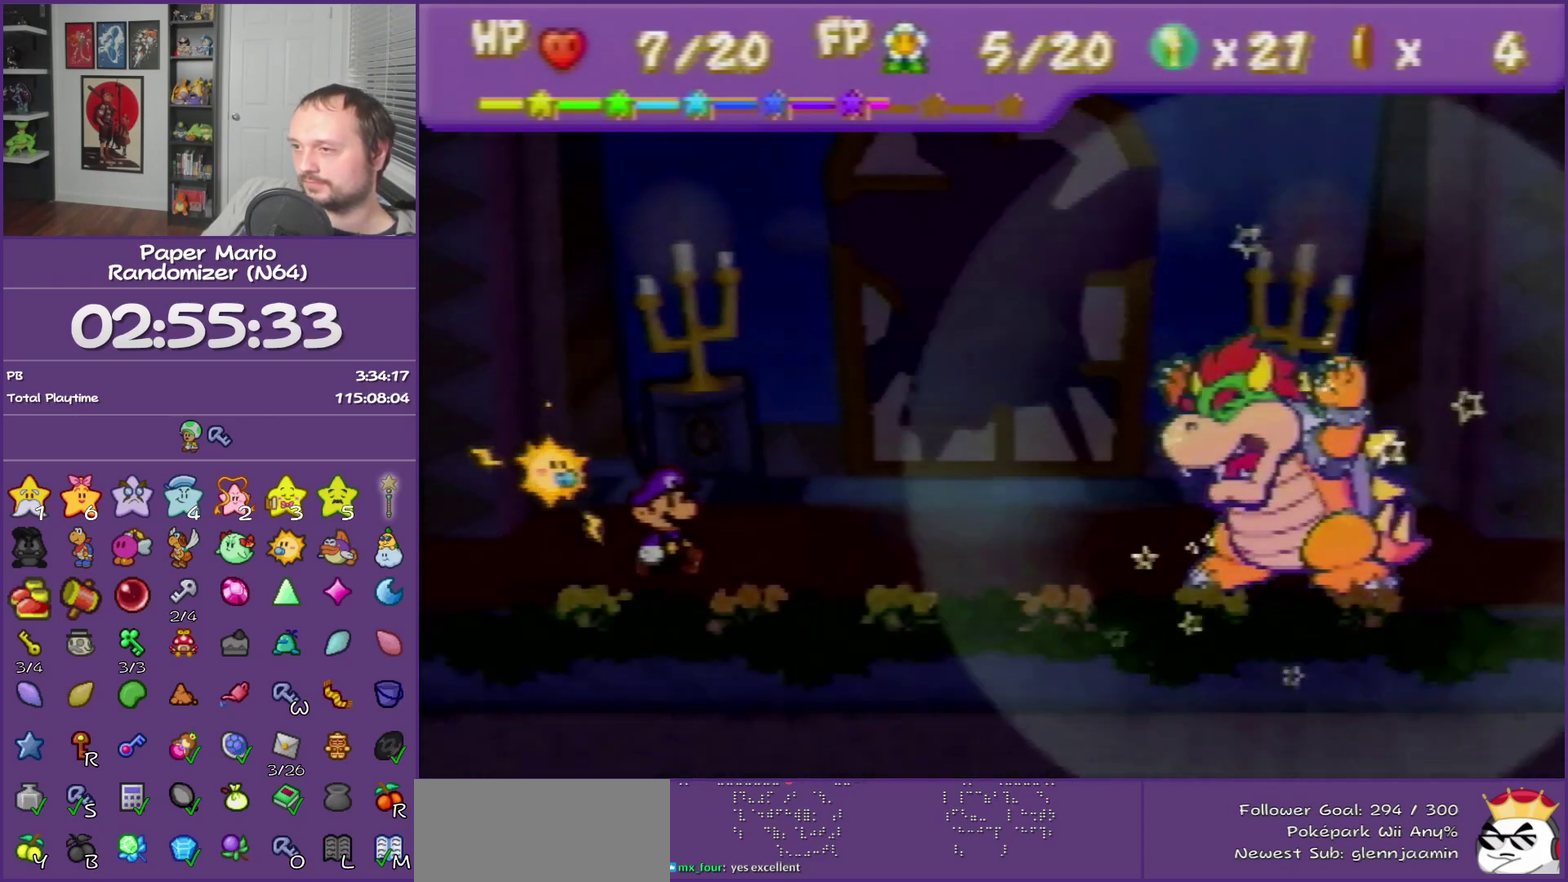
{"buttons": ["B"], "left_stick": "center"}
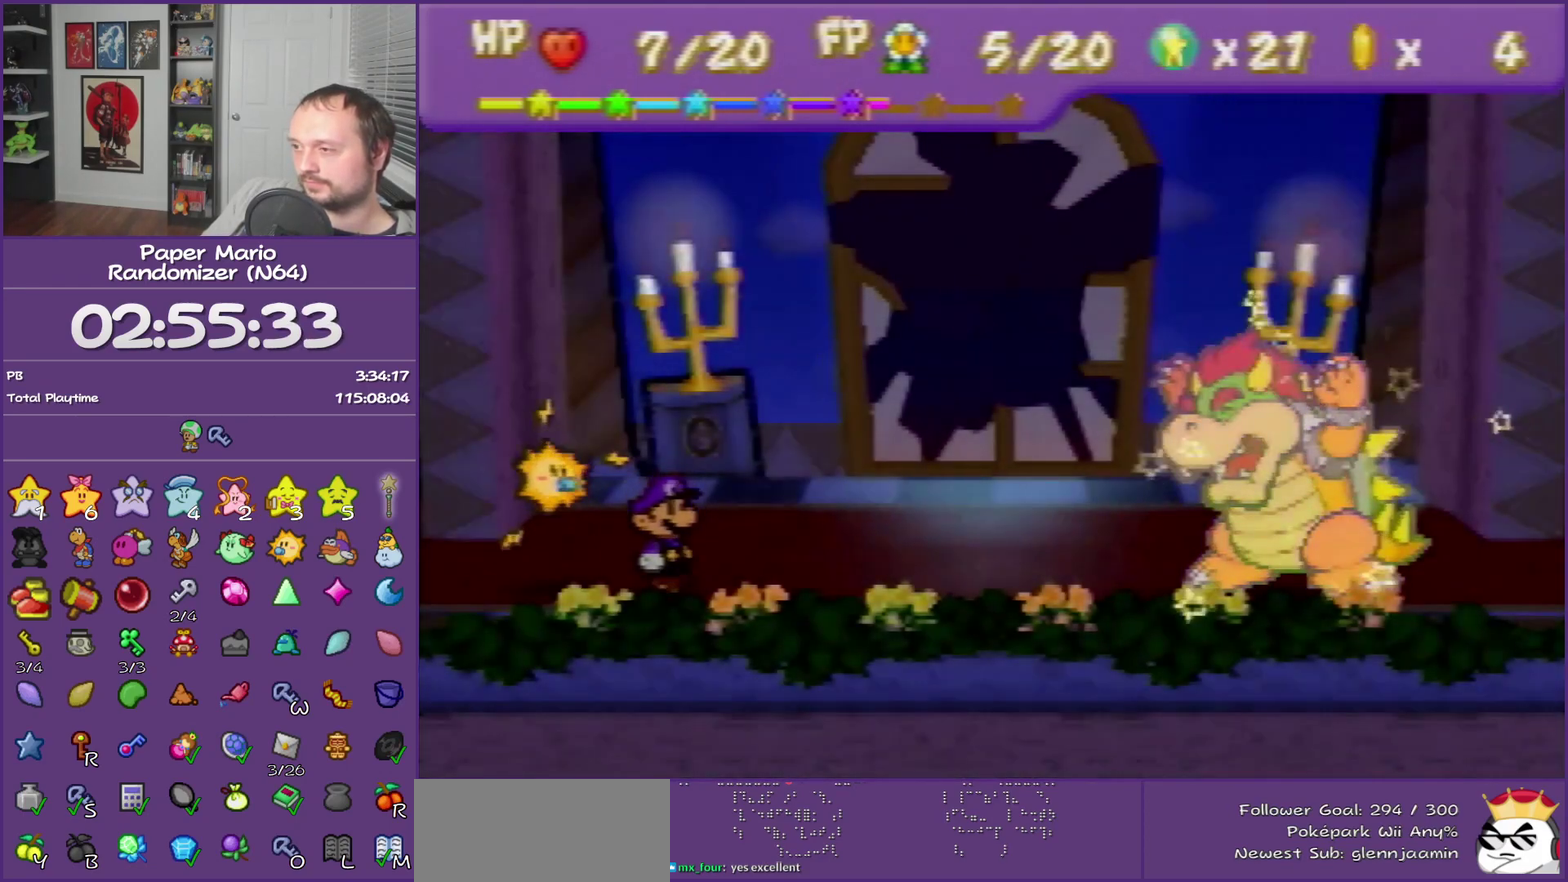
{"buttons": ["B"], "left_stick": "center"}
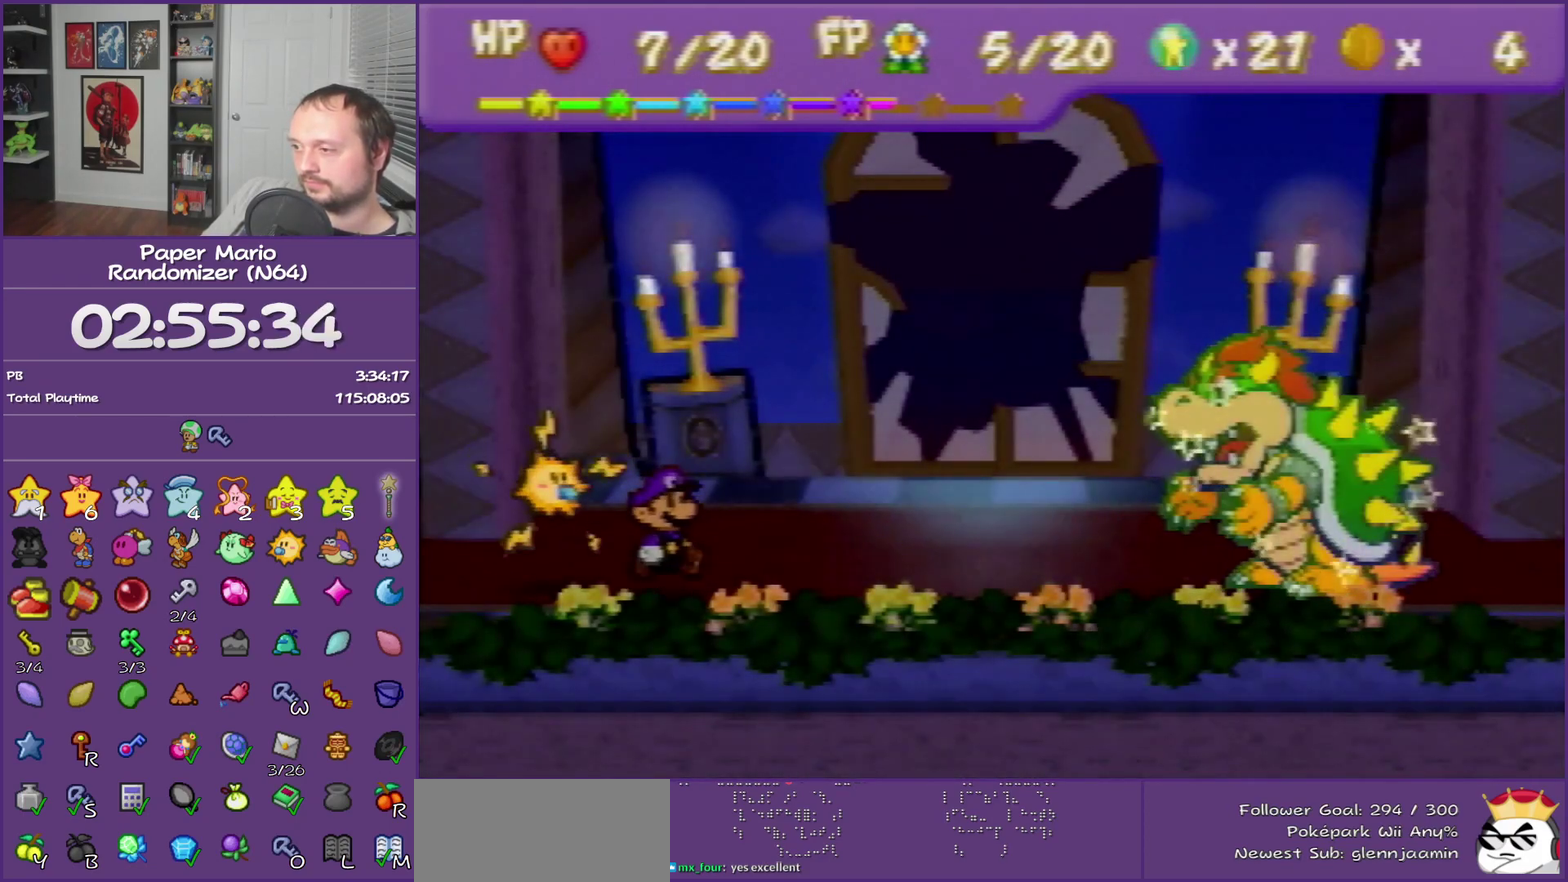
{"buttons": [], "left_stick": "center", "events": [[217, "B", "up"]]}
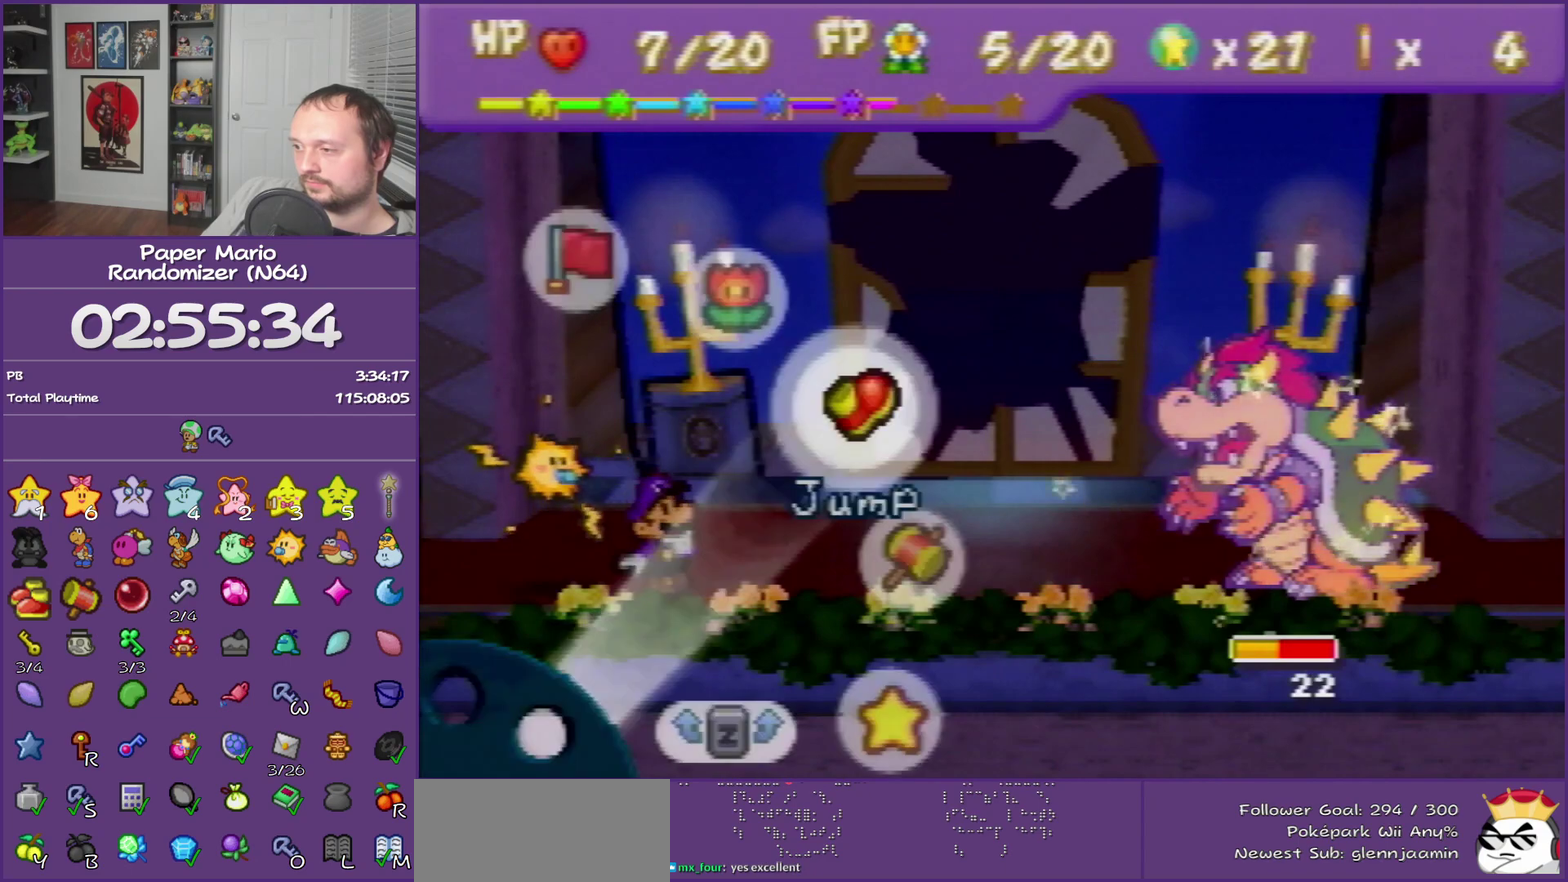
{"buttons": [], "left_stick": "right"}
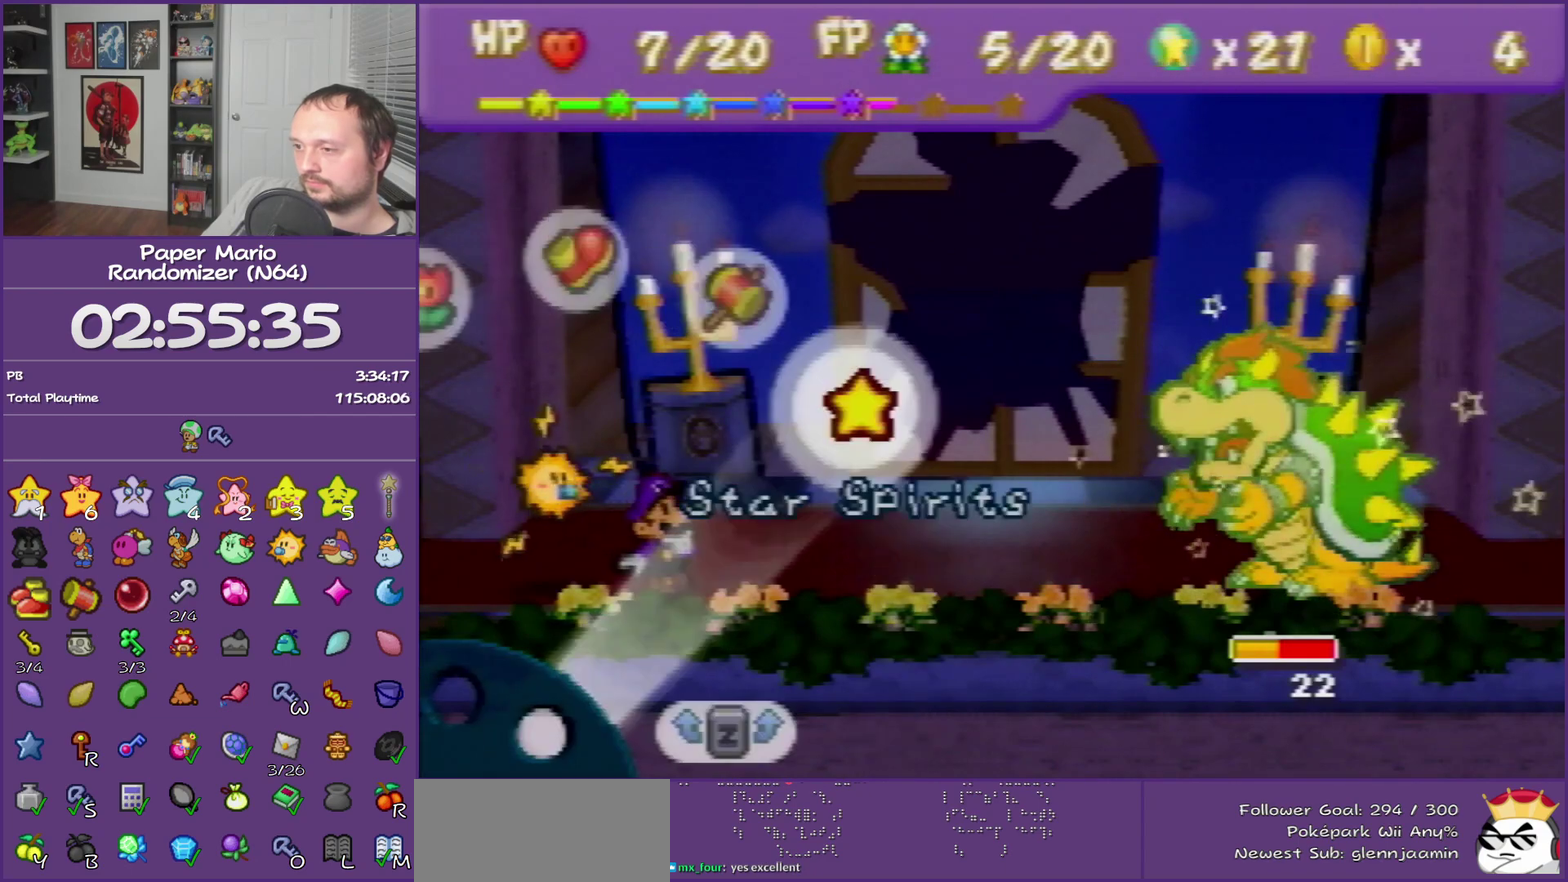
{"buttons": ["A"], "left_stick": "center"}
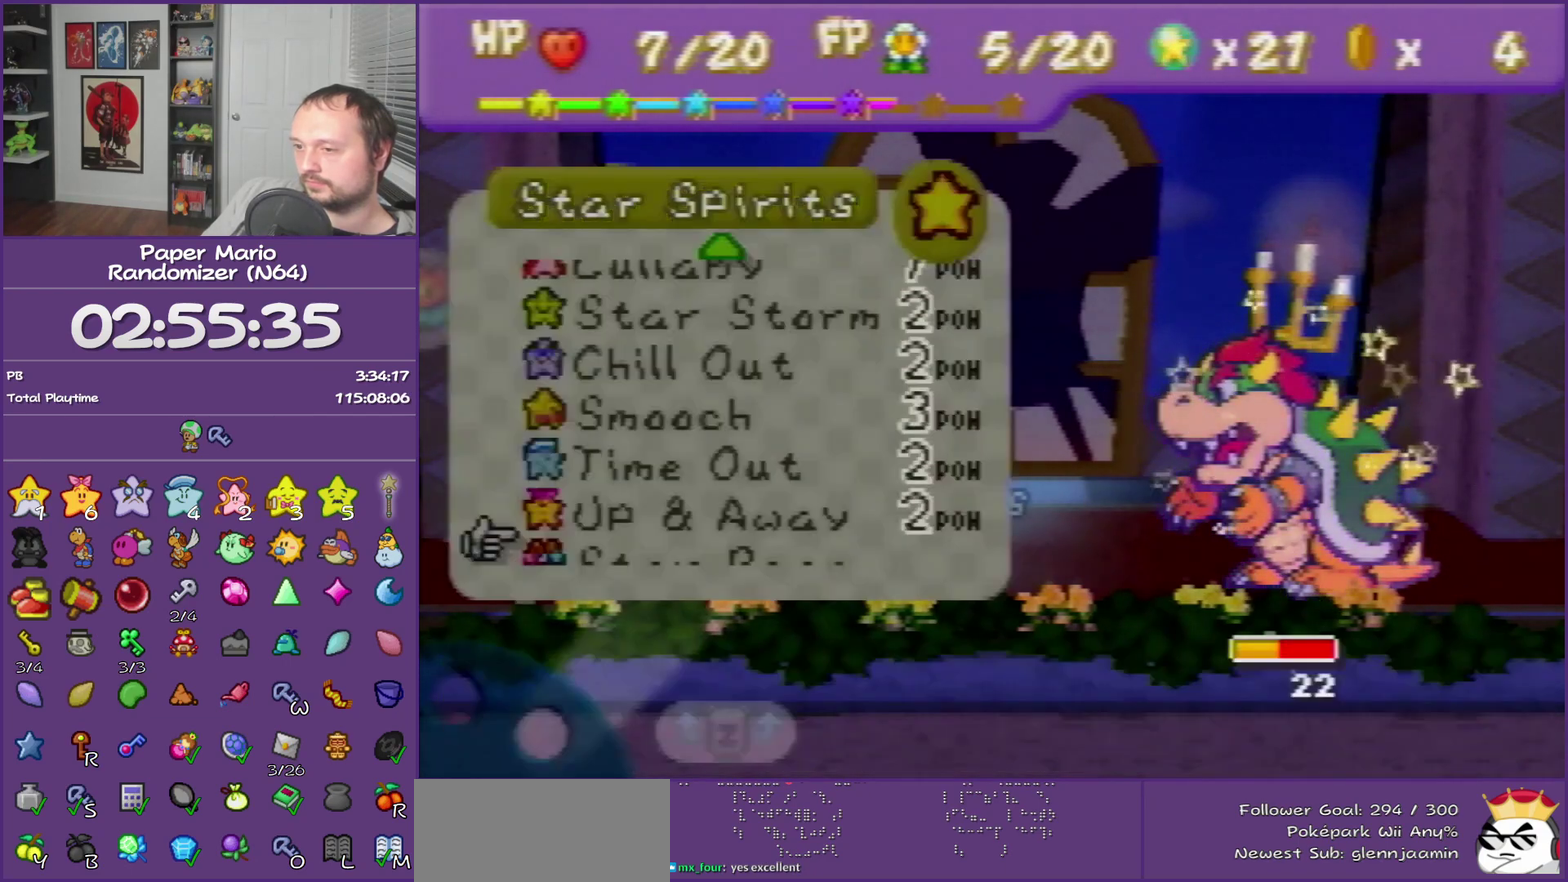
{"buttons": [], "left_stick": "center", "events": [[100, "A", "up"], [167, "A", "down"], [283, "A", "up"], [350, "A", "down"], [433, "A", "up"]]}
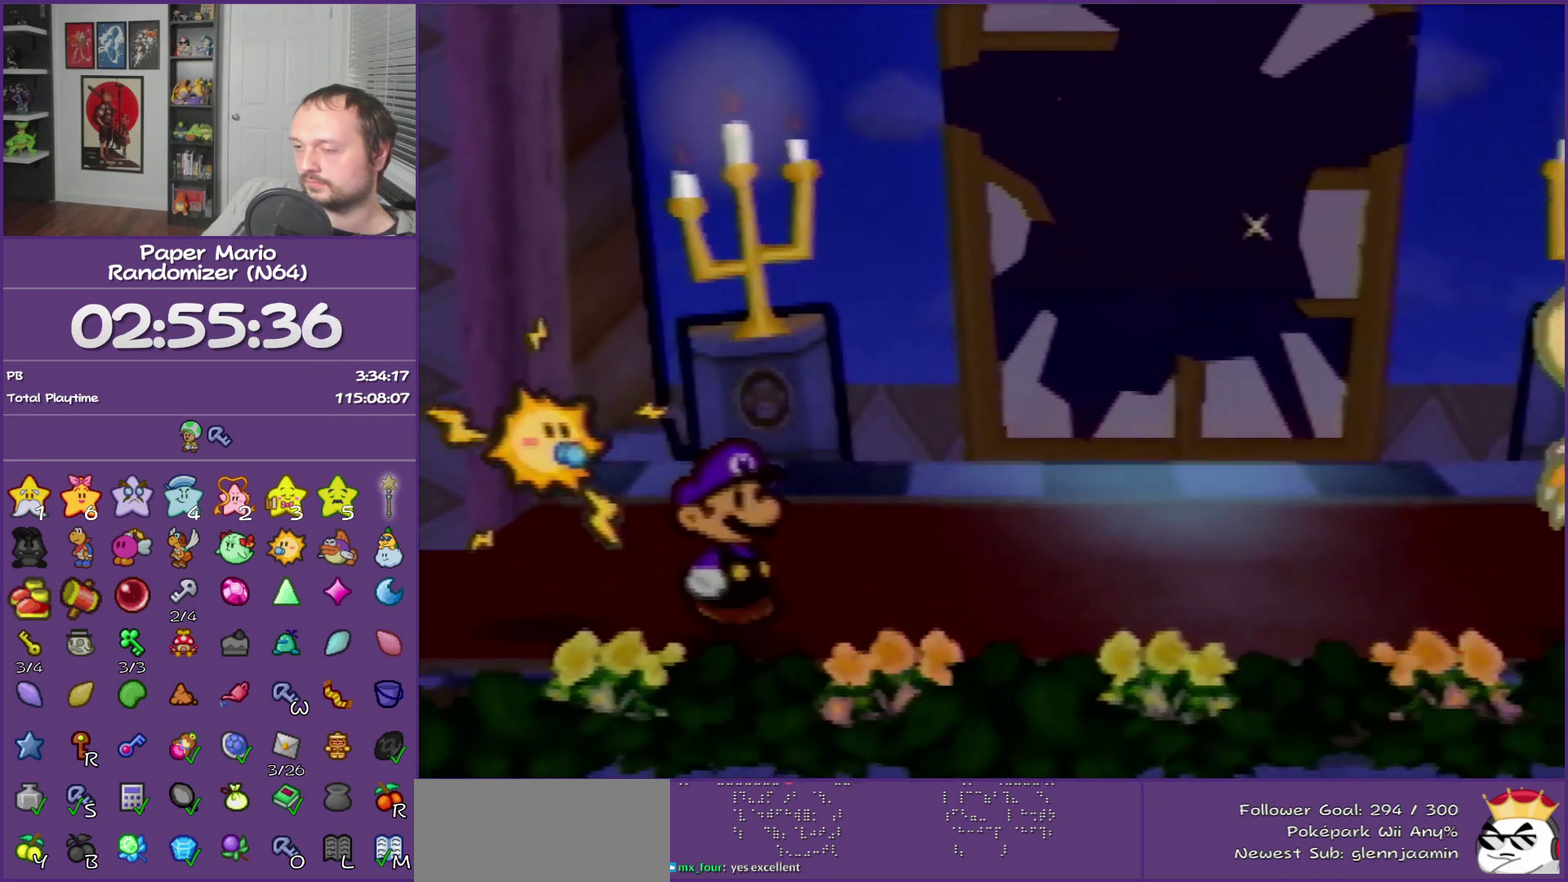
{"buttons": ["A"], "left_stick": "center", "events": [[67, "A", "down"], [167, "A", "up"], [217, "A", "down"], [350, "A", "up"], [433, "A", "down"]]}
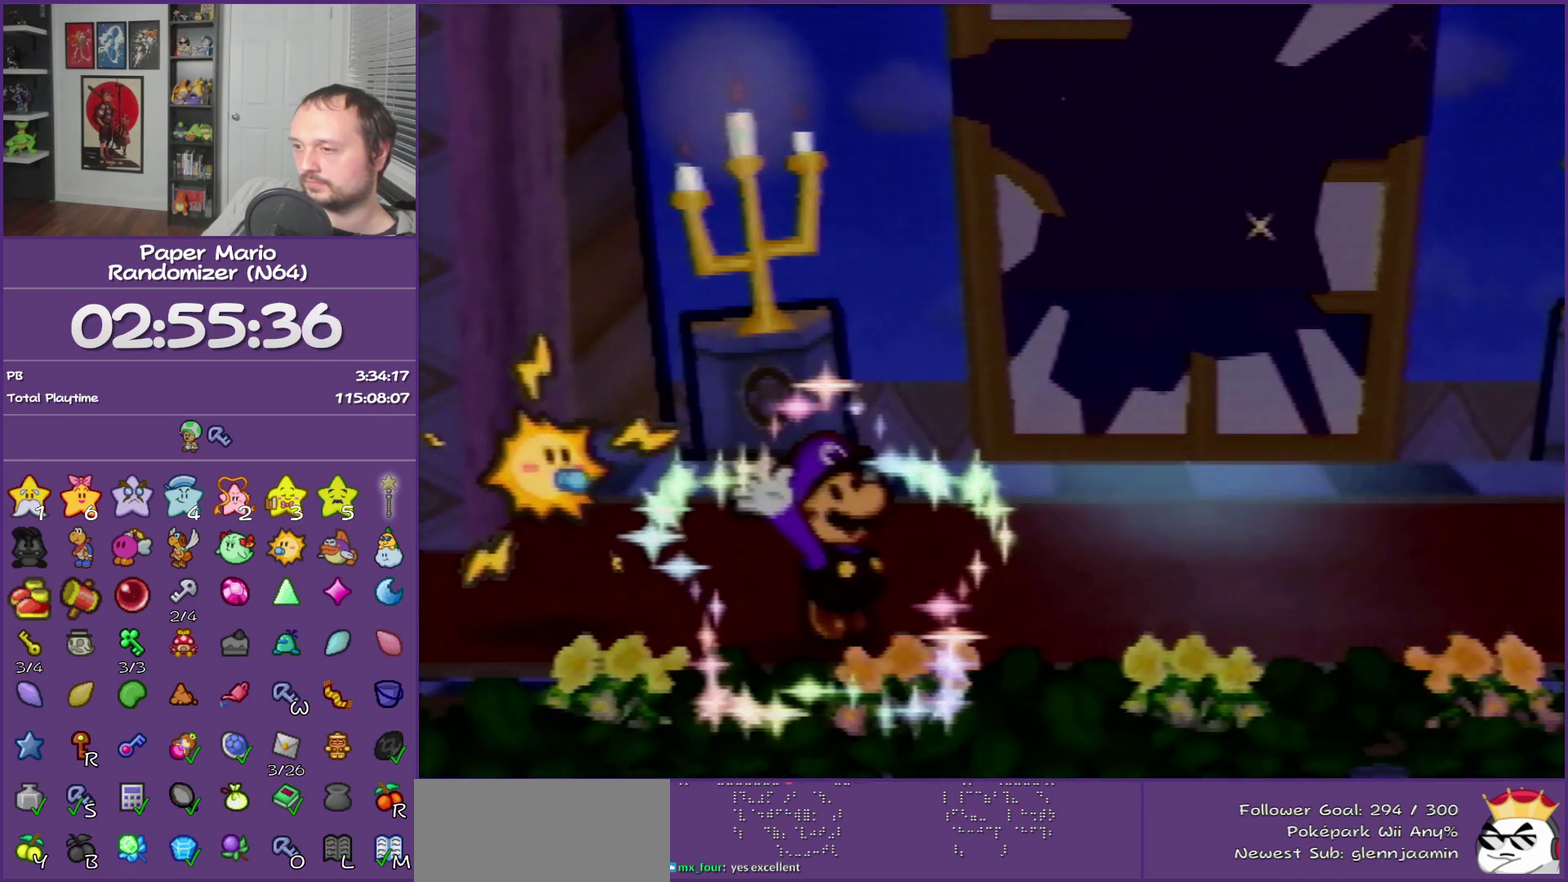
{"buttons": ["A"], "left_stick": "center", "events": [[67, "A", "up"], [133, "A", "down"], [250, "A", "up"], [317, "A", "down"], [417, "A", "up"], [500, "A", "down"]]}
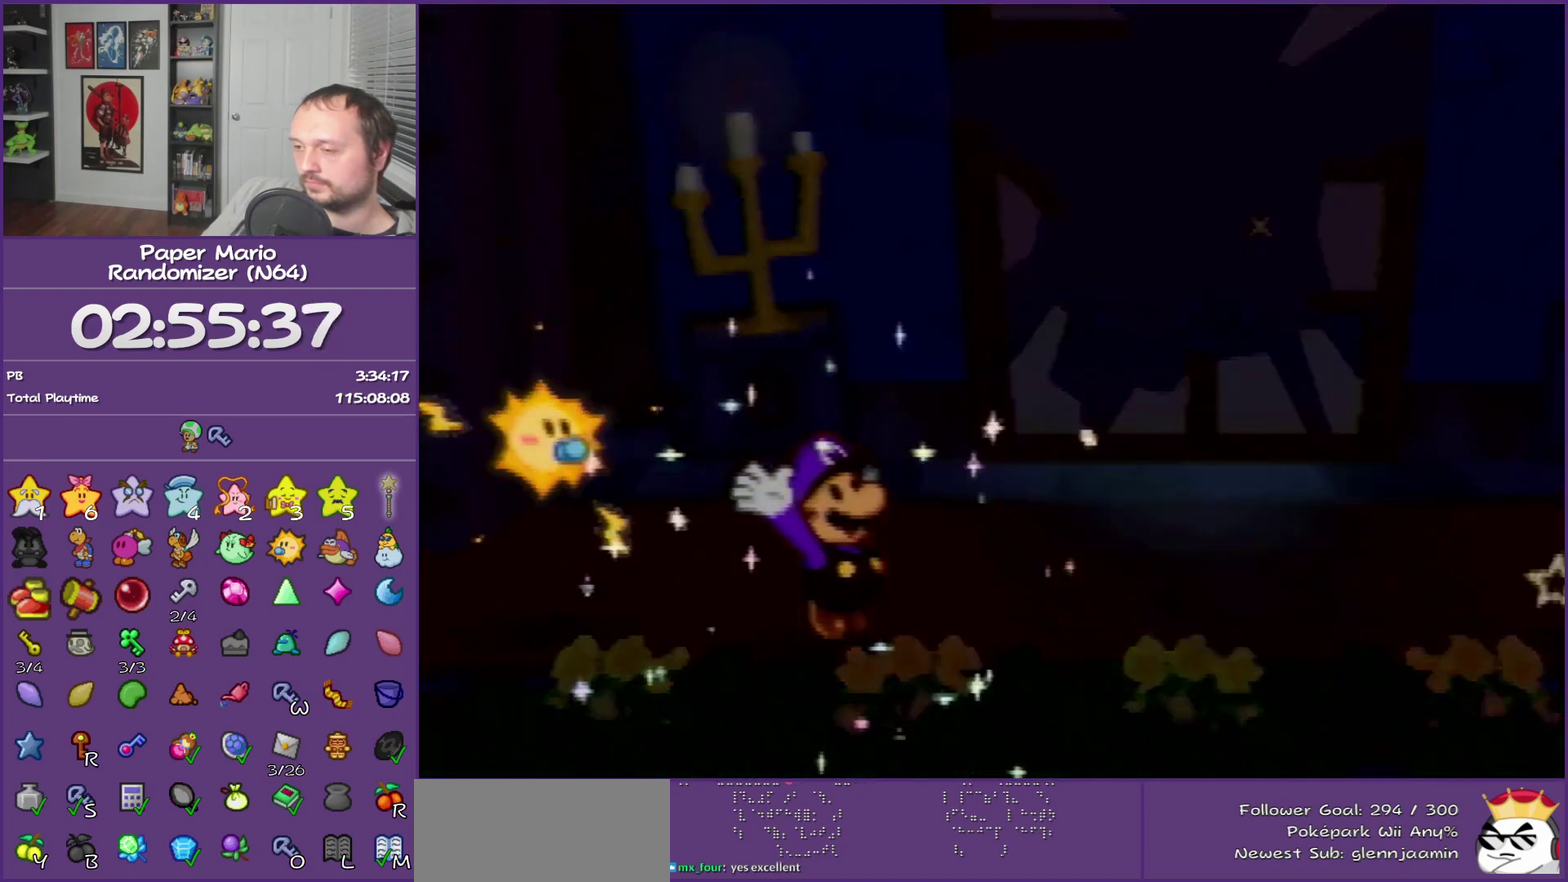
{"buttons": [], "left_stick": "center", "events": [[150, "A", "up"], [200, "A", "down"], [350, "A", "up"]]}